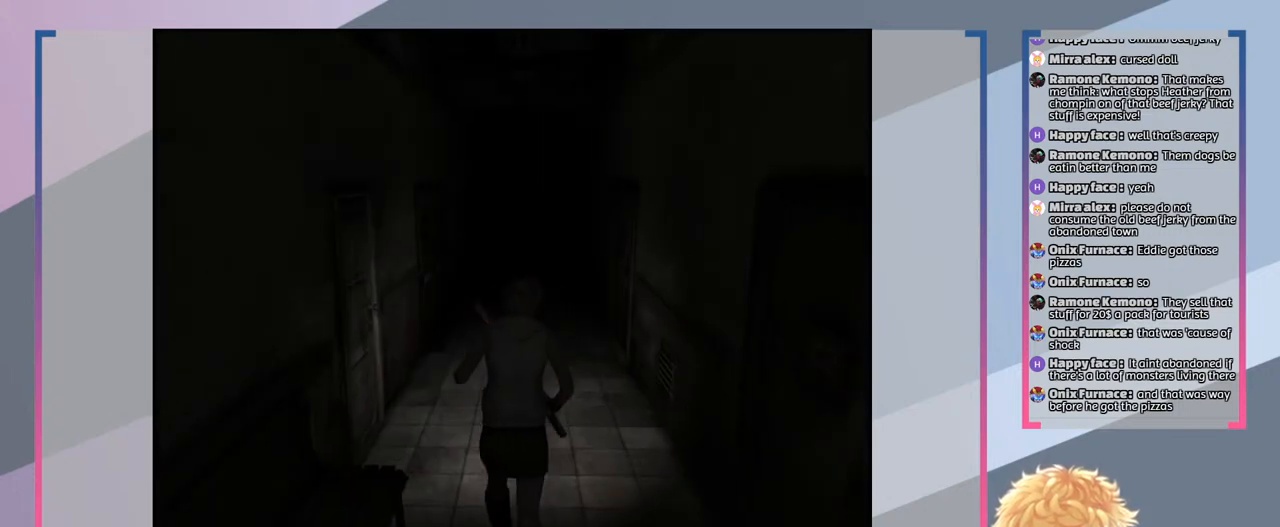
Gameplay with a controller (PlayStation layout); each line is a JSON object with the inputs held at the frame after it. "events" lists button and stick changes between this image and that frame as [ms after this image, input, new state], when the widget could be followed in between. Not read: L3 R3.
{"buttons": ["SQUARE"], "left_stick": "up", "right_stick": "center", "events": []}
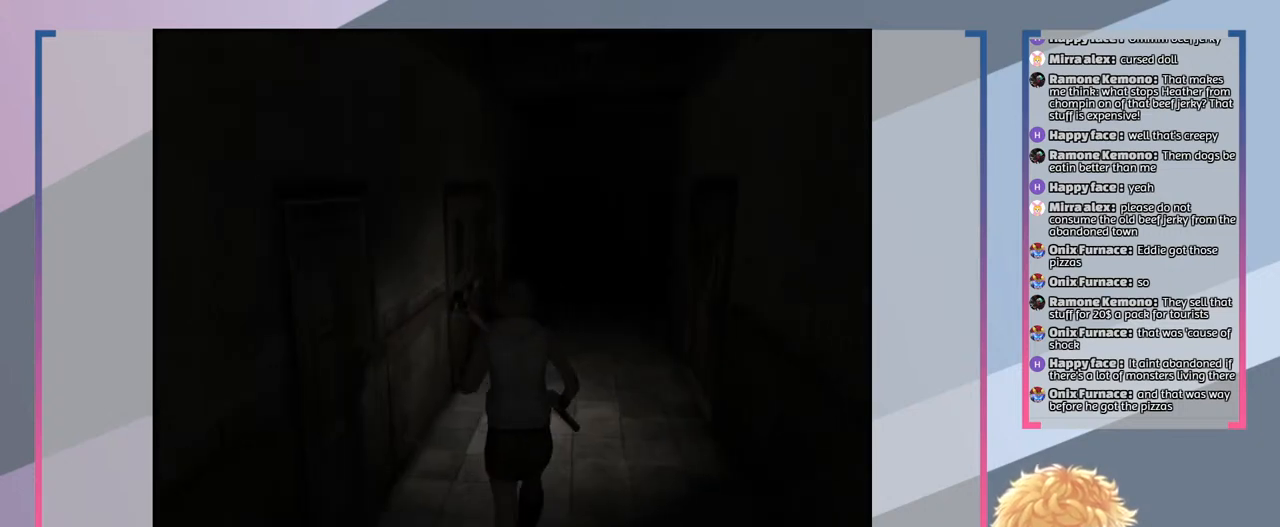
{"buttons": [], "left_stick": "center", "right_stick": "center", "events": [[267, "SQUARE", "up"], [267, "left_stick", "center"]]}
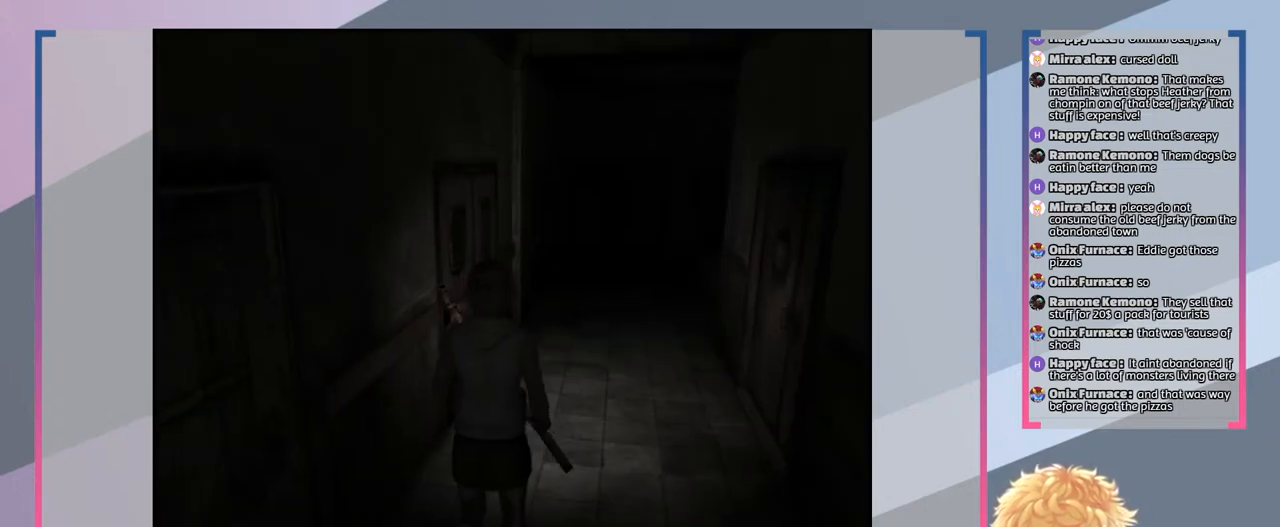
{"buttons": [], "left_stick": "center", "right_stick": "center", "events": []}
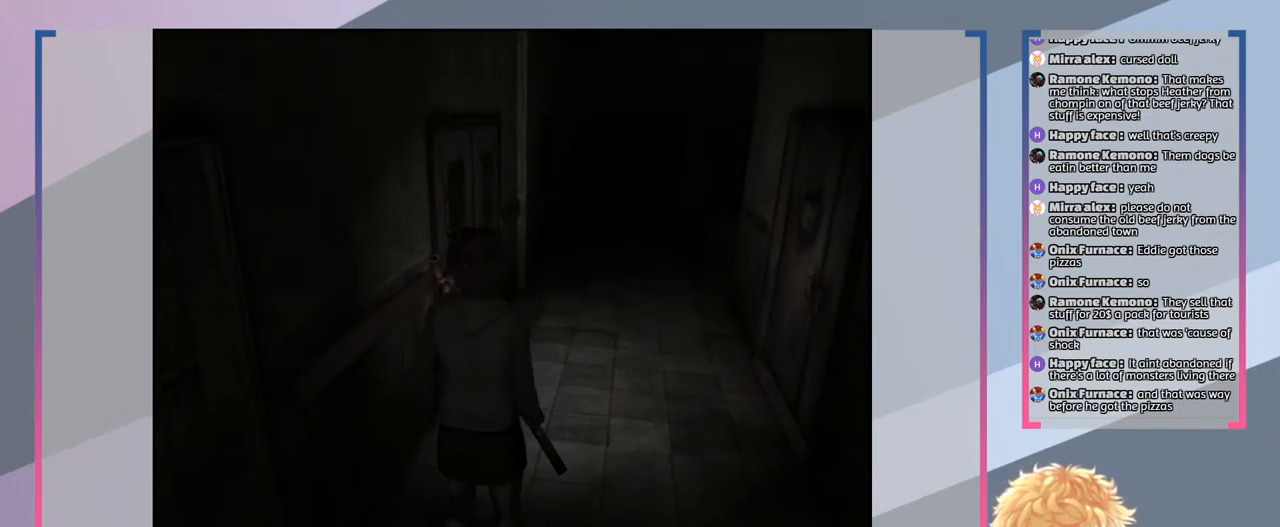
{"buttons": [], "left_stick": "center", "right_stick": "center", "events": [[33, "TRIANGLE", "down"], [200, "TRIANGLE", "up"]]}
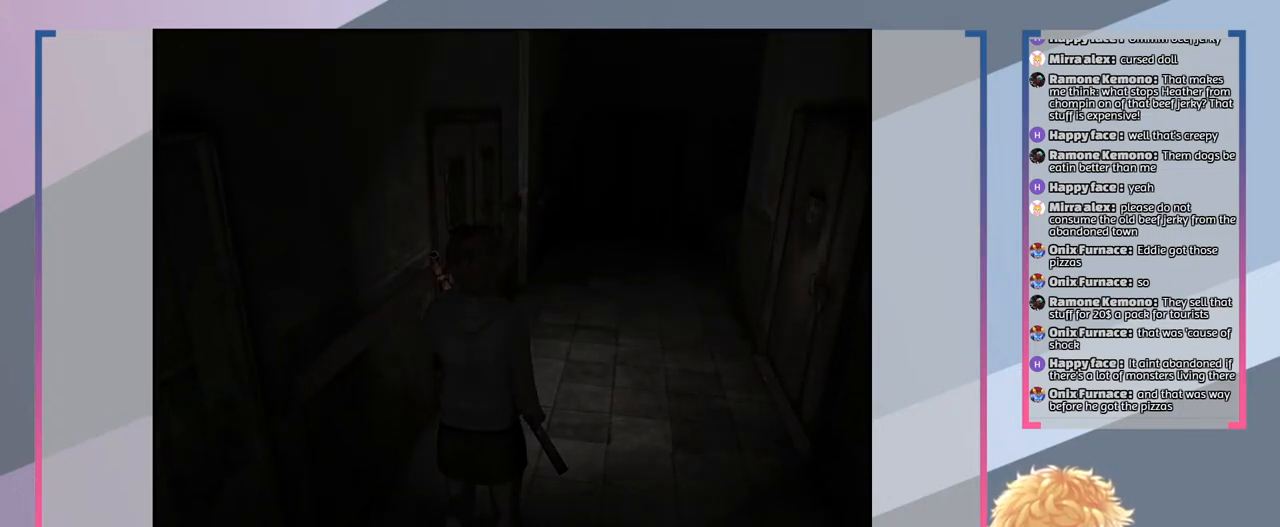
{"buttons": [], "left_stick": "center", "right_stick": "center", "events": []}
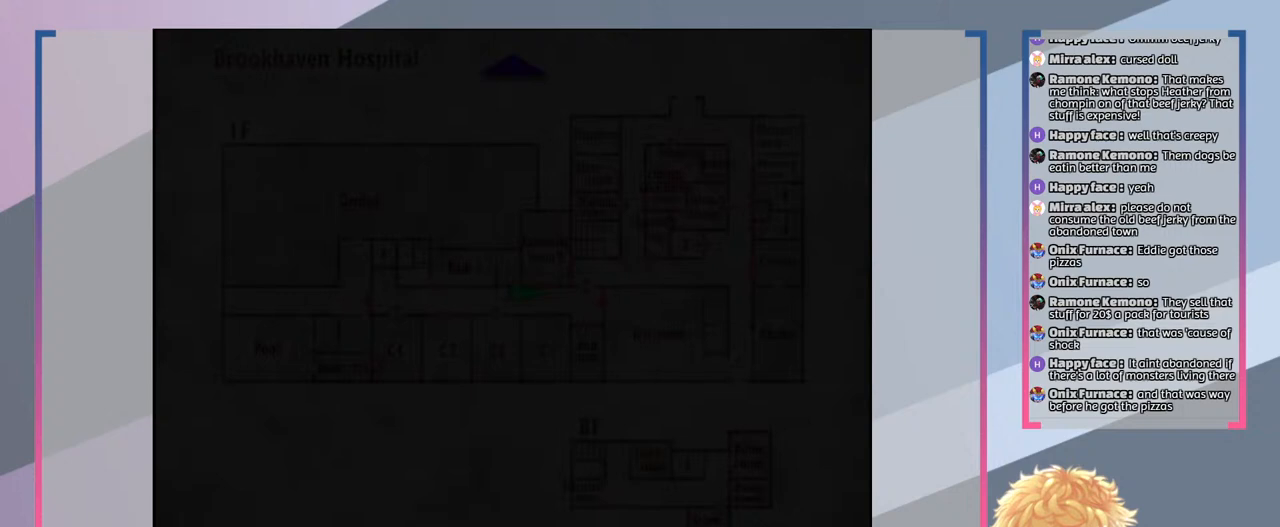
{"buttons": [], "left_stick": "center", "right_stick": "center", "events": []}
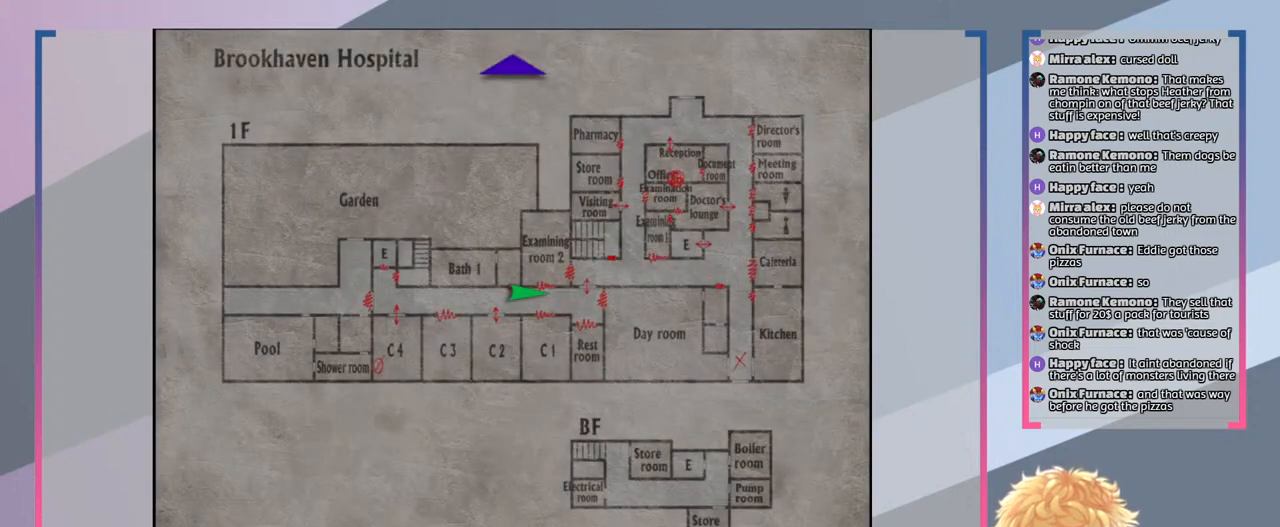
{"buttons": [], "left_stick": "center", "right_stick": "center", "events": []}
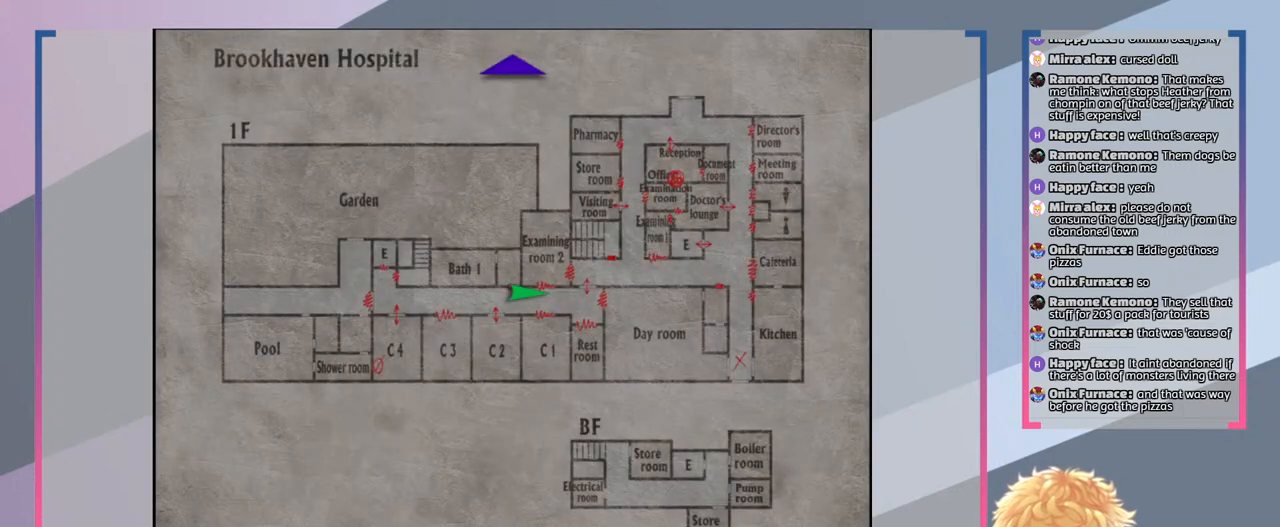
{"buttons": [], "left_stick": "center", "right_stick": "center", "events": []}
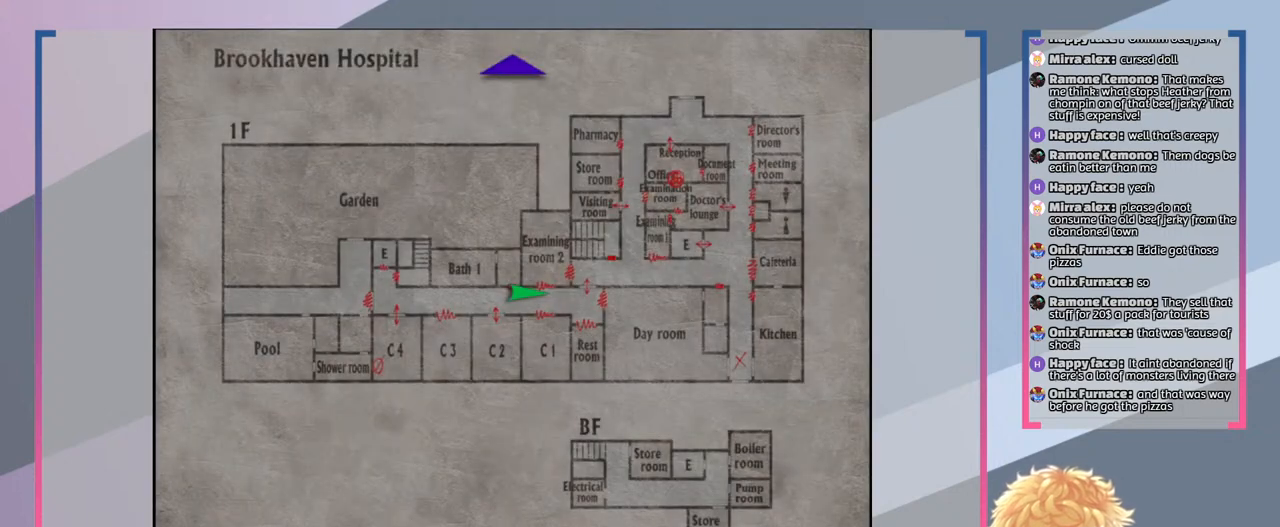
{"buttons": [], "left_stick": "center", "right_stick": "center", "events": [[333, "CIRCLE", "down"], [500, "CIRCLE", "up"]]}
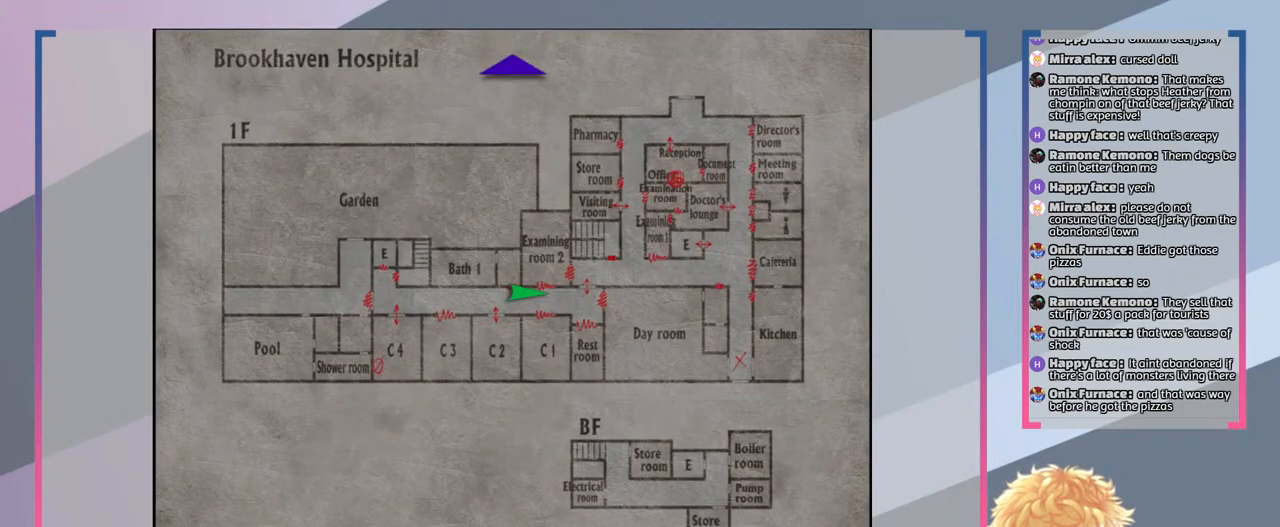
{"buttons": ["SQUARE"], "left_stick": "center", "right_stick": "center", "events": [[400, "SQUARE", "down"]]}
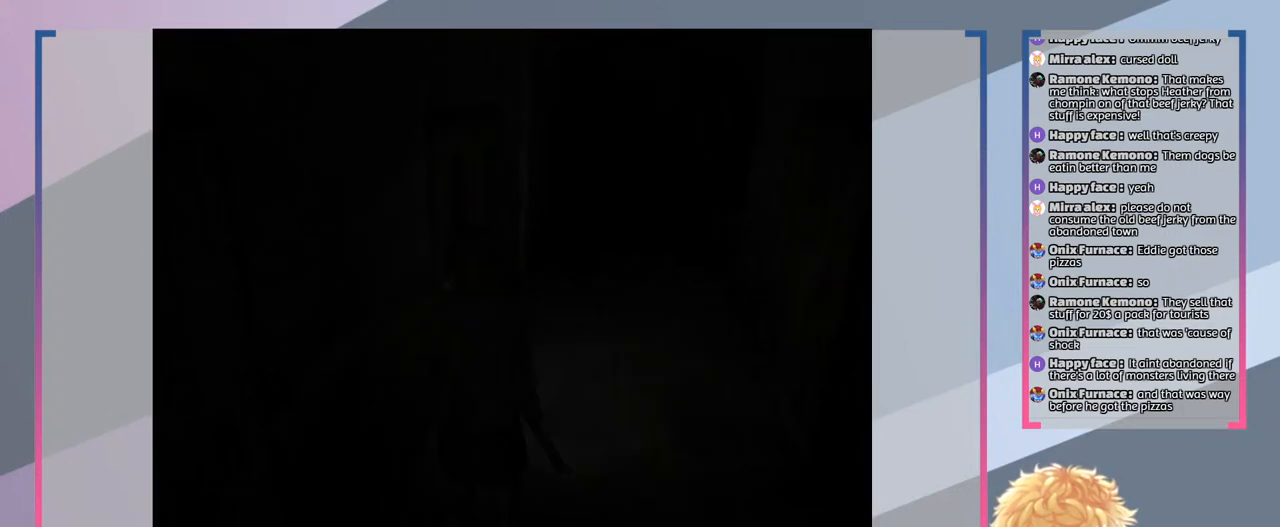
{"buttons": ["SQUARE"], "left_stick": "up", "right_stick": "center", "events": [[133, "left_stick", "up-right"], [500, "left_stick", "up"]]}
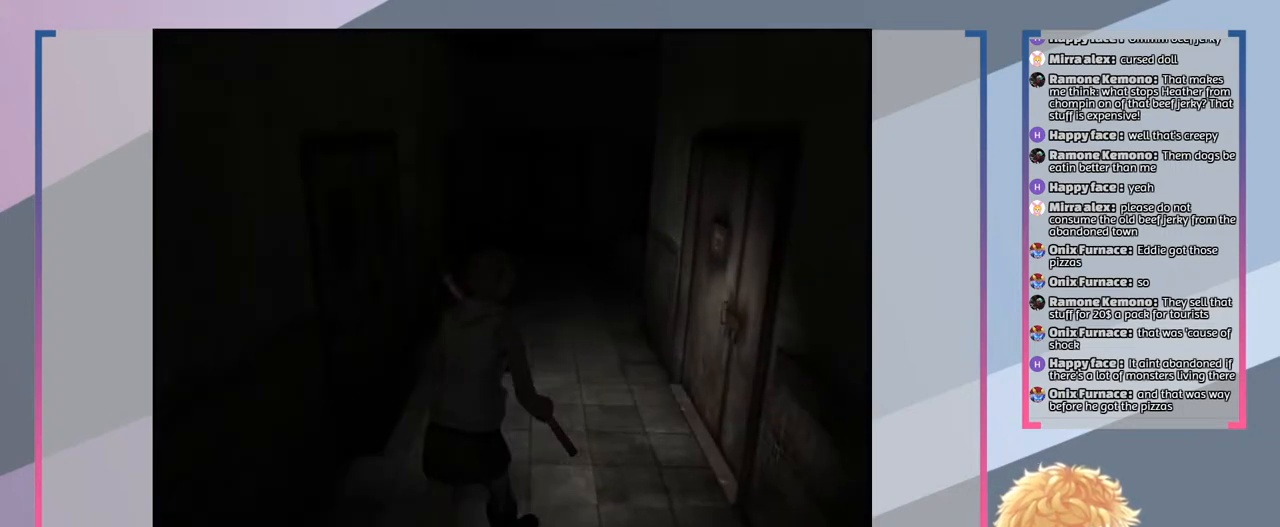
{"buttons": ["SQUARE"], "left_stick": "up", "right_stick": "center", "events": []}
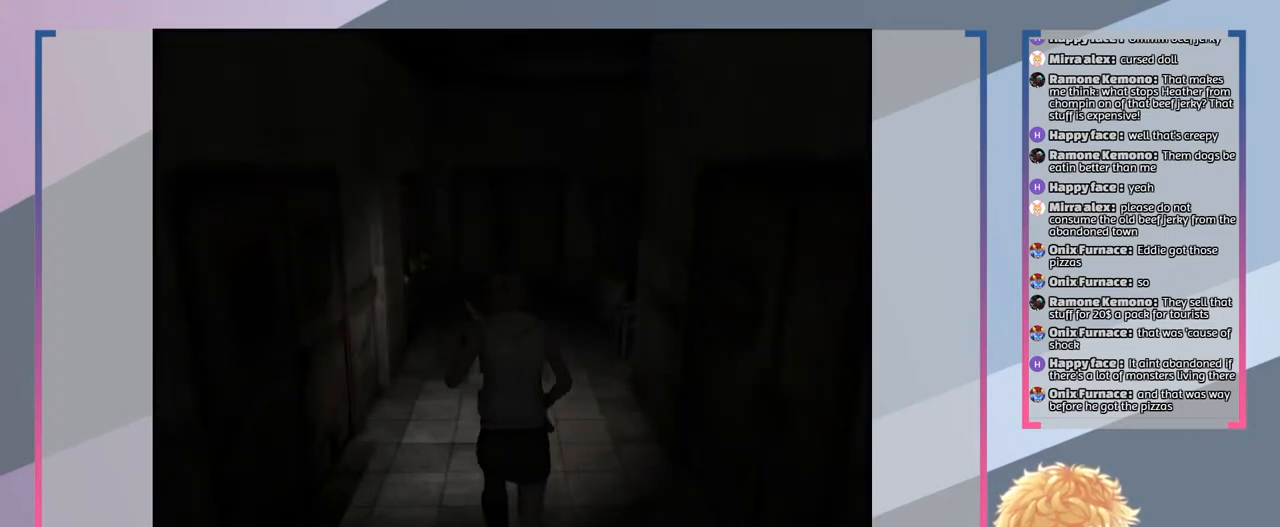
{"buttons": ["SQUARE"], "left_stick": "up", "right_stick": "center", "events": []}
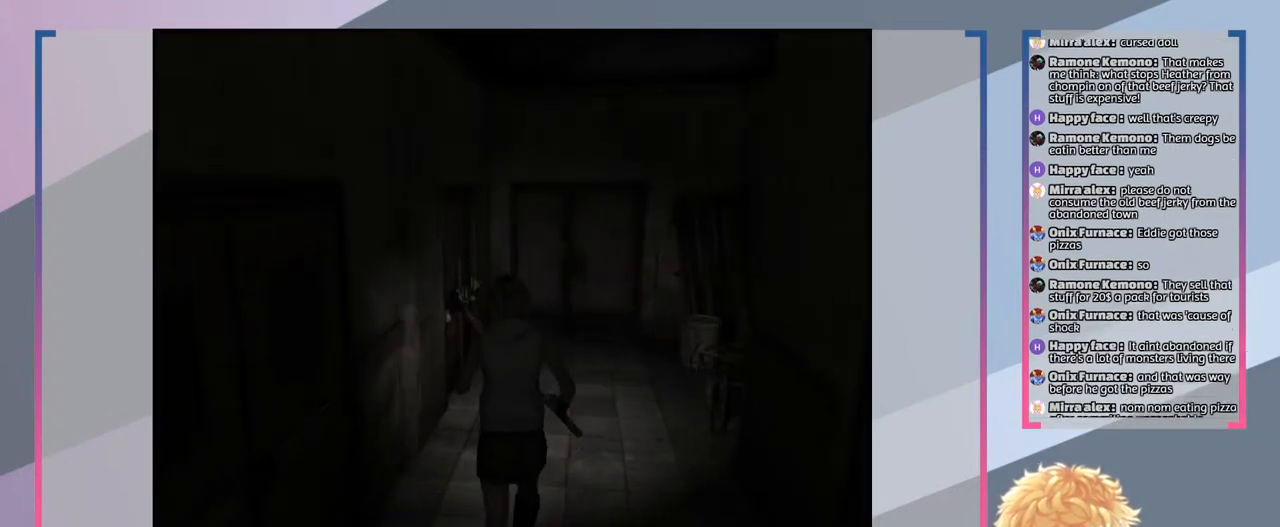
{"buttons": ["SQUARE"], "left_stick": "up", "right_stick": "center", "events": []}
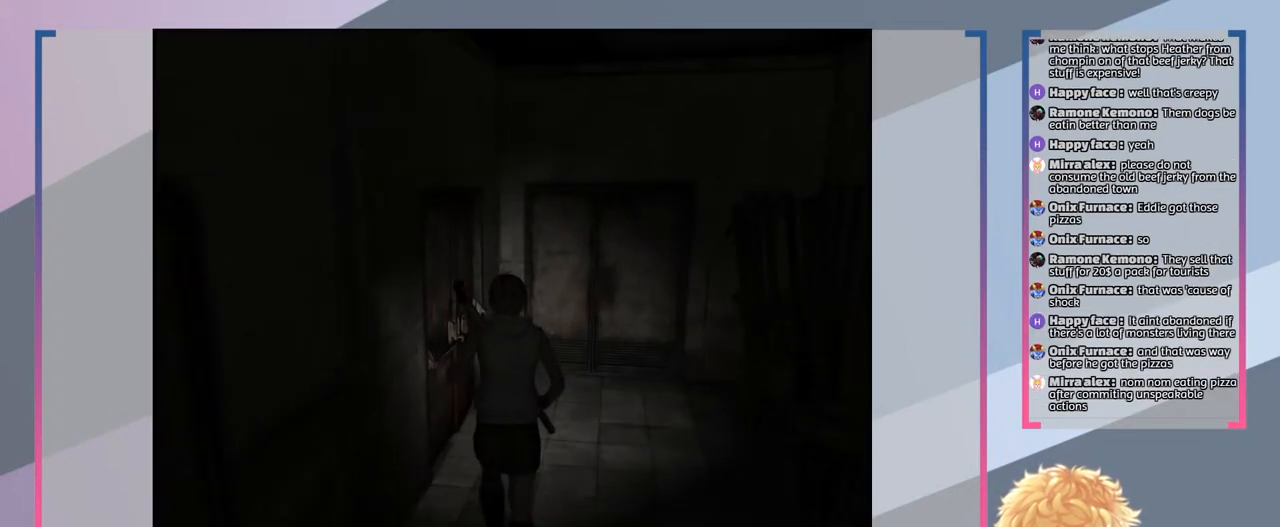
{"buttons": ["SQUARE"], "left_stick": "up-left", "right_stick": "center", "events": [[267, "left_stick", "up-left"]]}
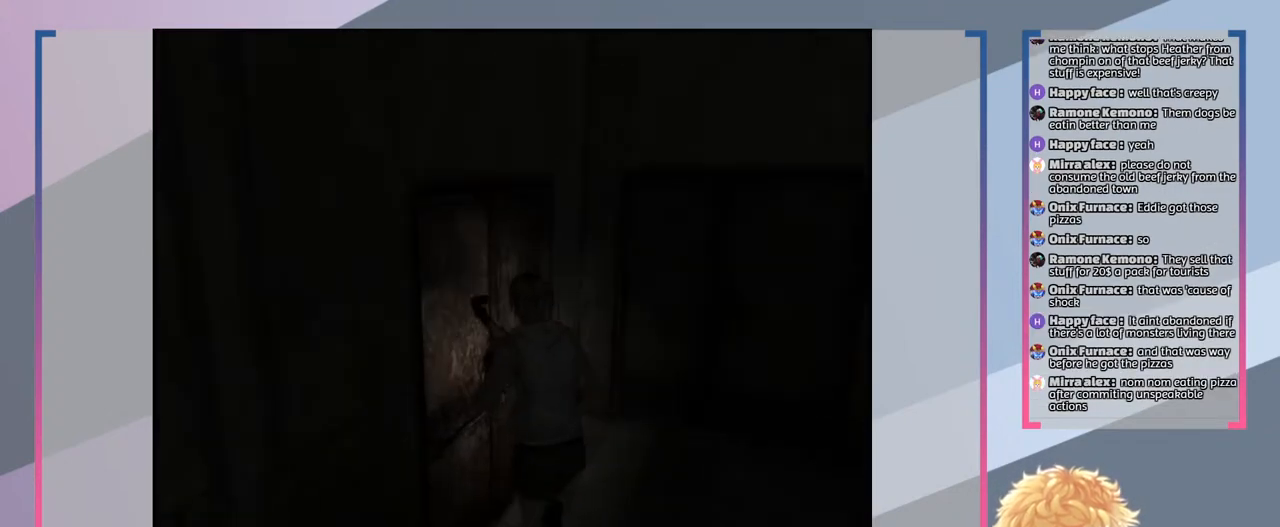
{"buttons": ["SQUARE"], "left_stick": "center", "right_stick": "center", "events": [[33, "left_stick", "center"], [133, "CROSS", "down"], [300, "CROSS", "up"]]}
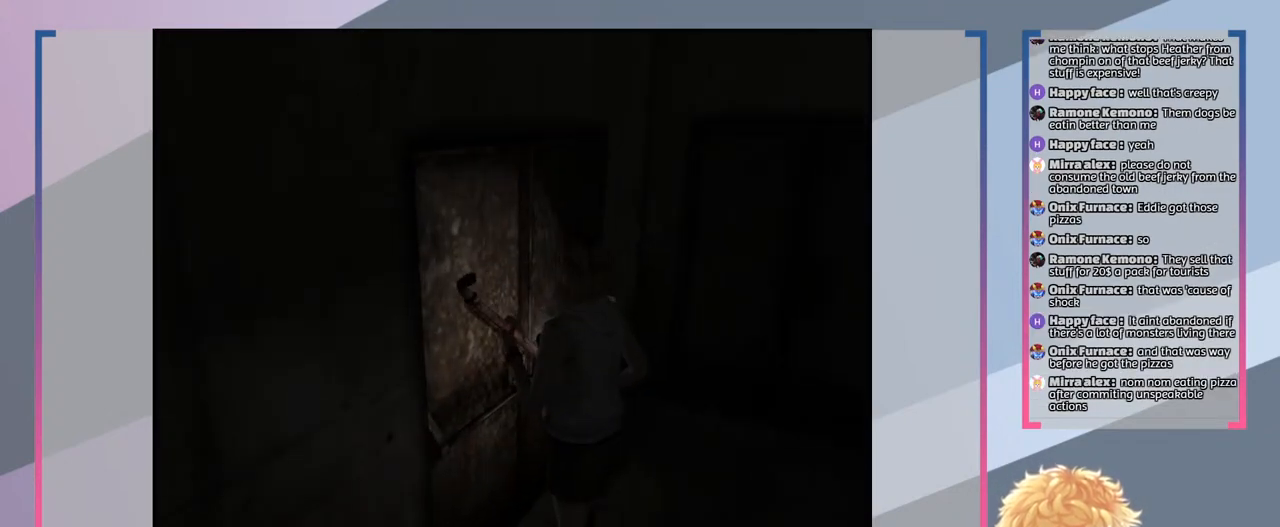
{"buttons": ["SQUARE"], "left_stick": "center", "right_stick": "center", "events": []}
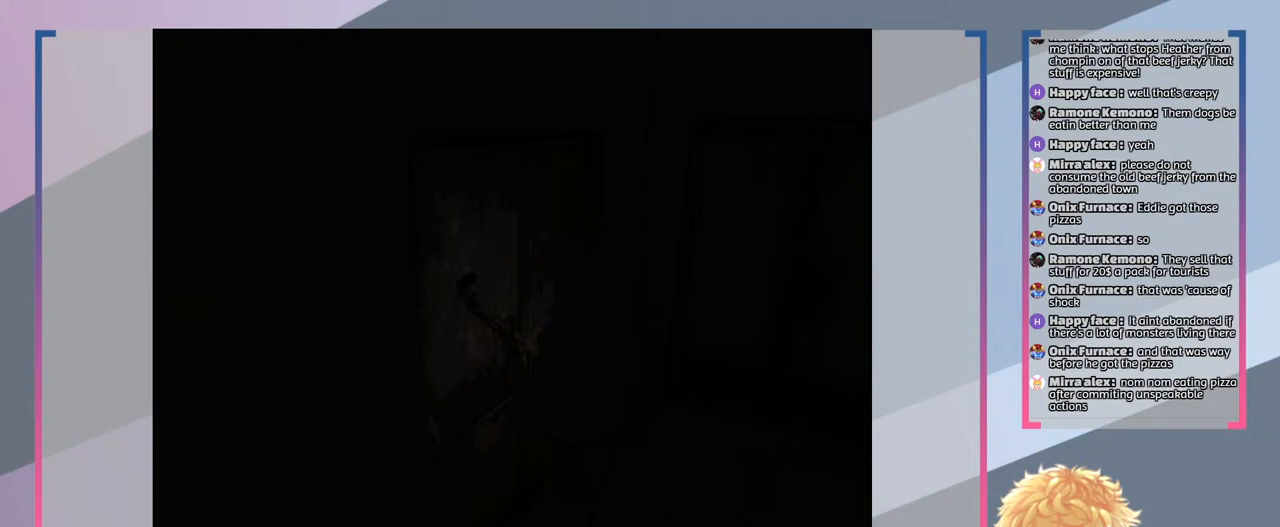
{"buttons": ["SQUARE"], "left_stick": "center", "right_stick": "center", "events": []}
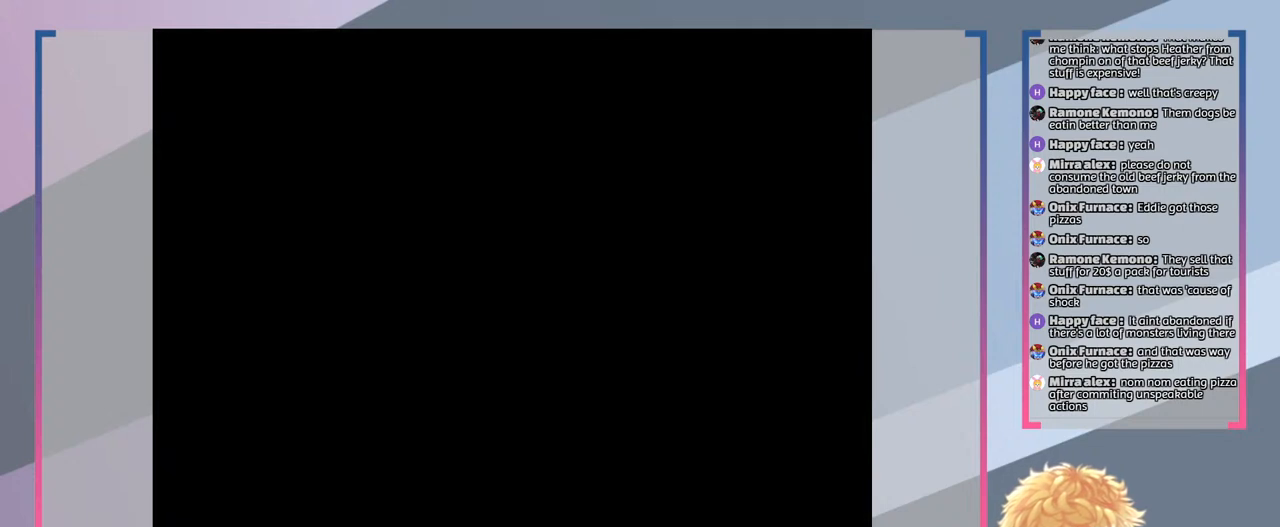
{"buttons": ["SQUARE"], "left_stick": "center", "right_stick": "center", "events": []}
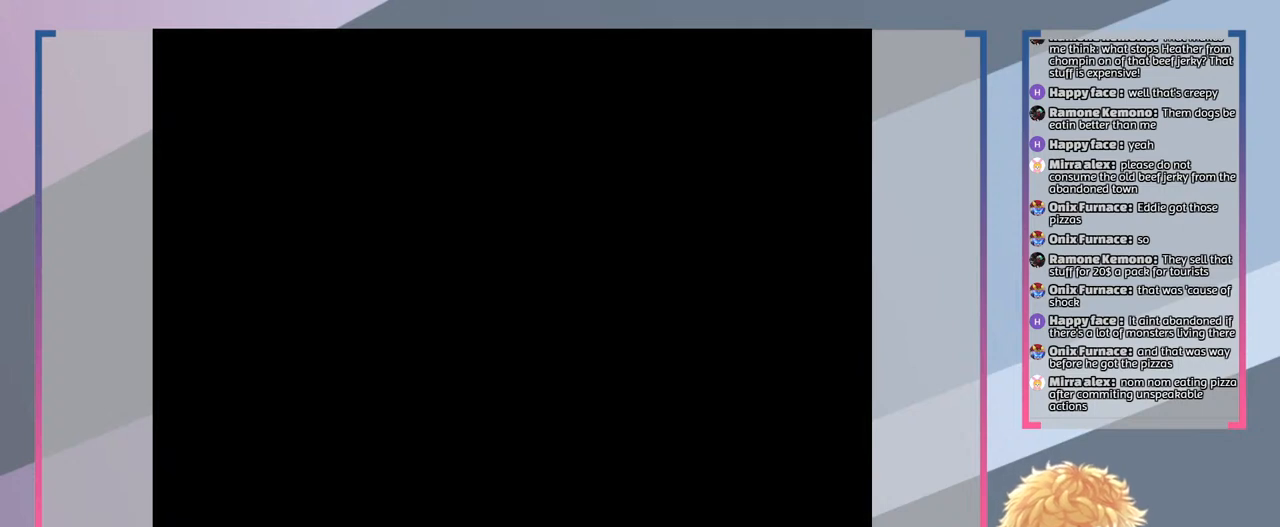
{"buttons": [], "left_stick": "center", "right_stick": "center", "events": [[167, "SQUARE", "up"]]}
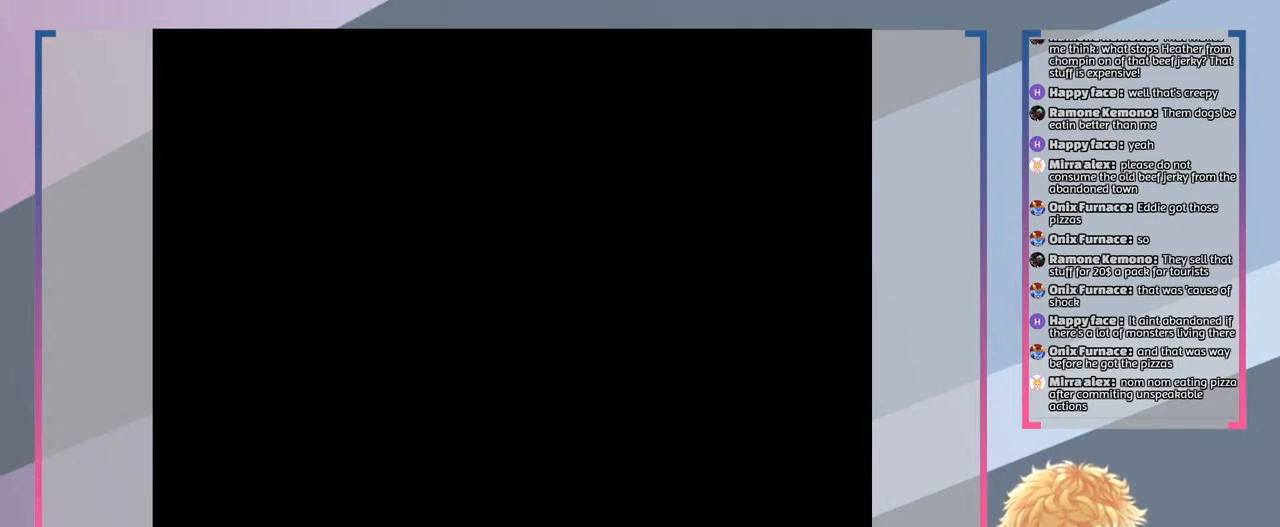
{"buttons": [], "left_stick": "center", "right_stick": "center", "events": []}
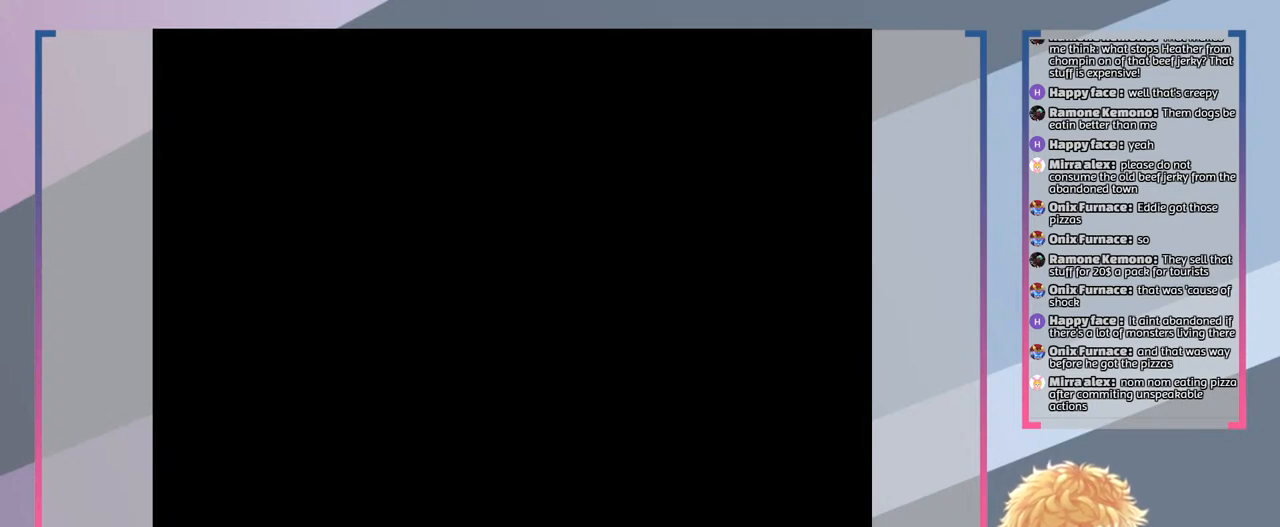
{"buttons": [], "left_stick": "center", "right_stick": "center", "events": []}
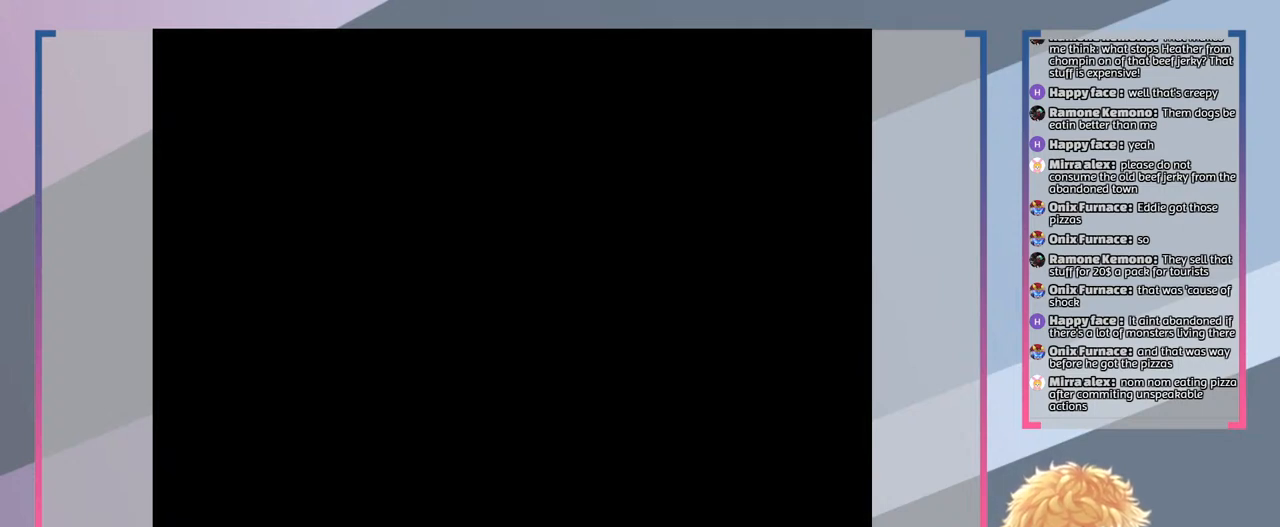
{"buttons": [], "left_stick": "center", "right_stick": "center", "events": []}
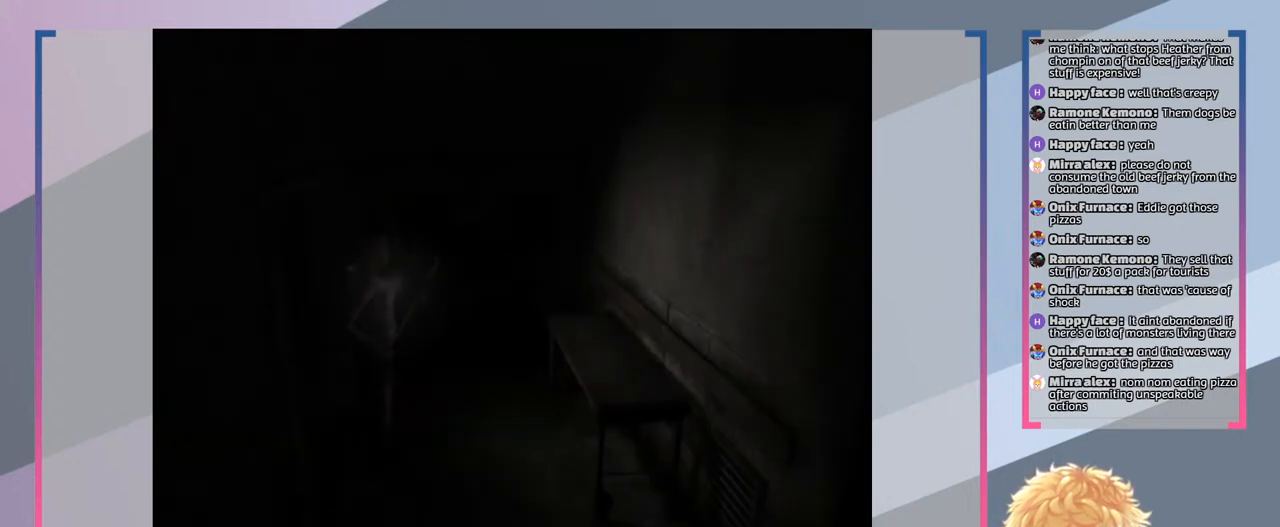
{"buttons": [], "left_stick": "center", "right_stick": "center", "events": []}
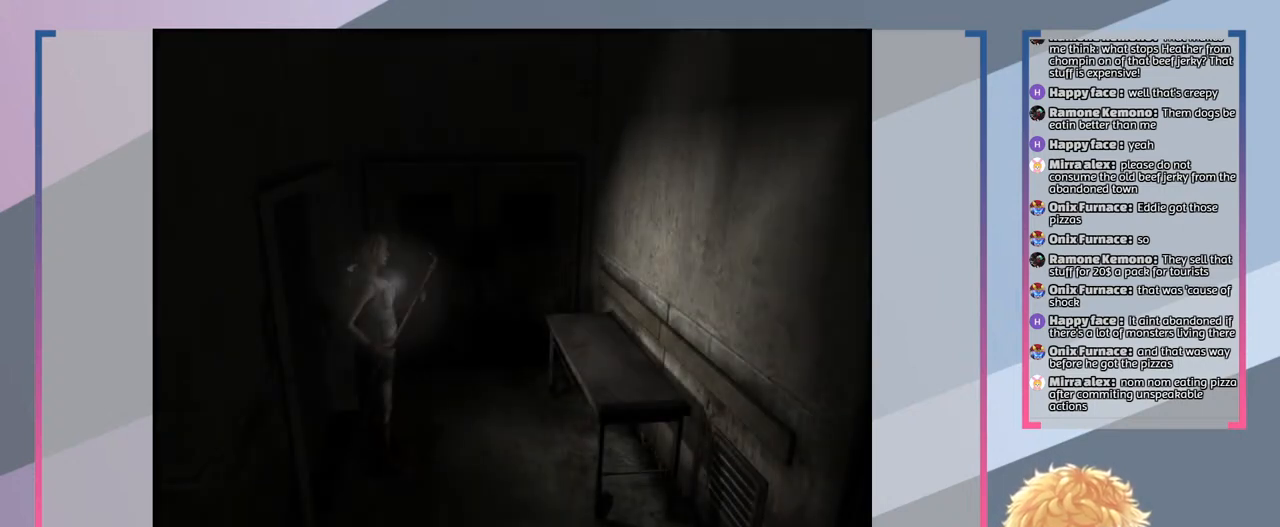
{"buttons": [], "left_stick": "center", "right_stick": "center", "events": []}
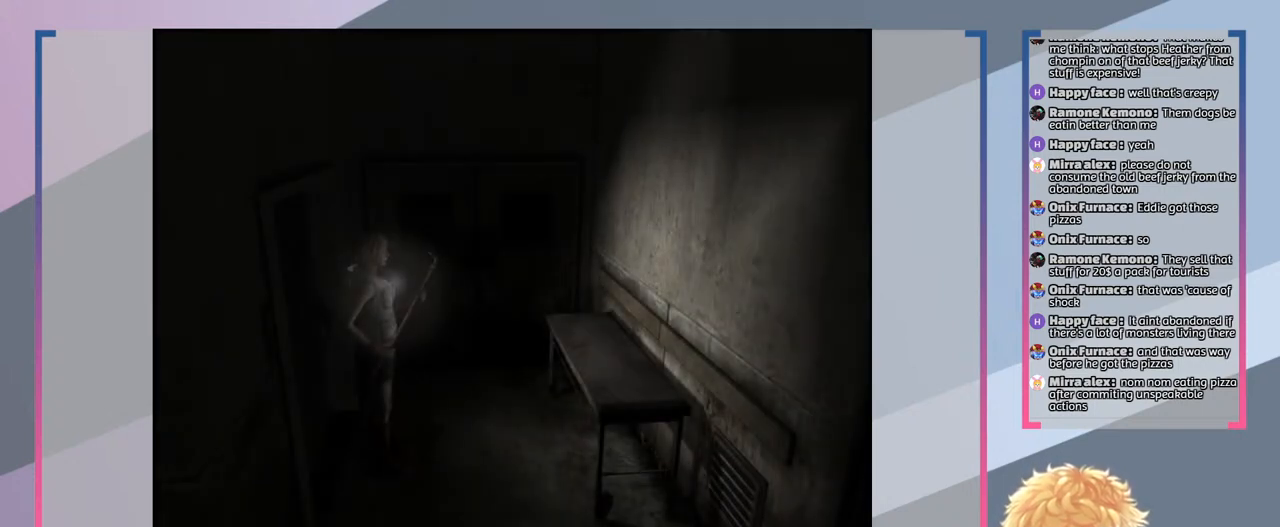
{"buttons": [], "left_stick": "center", "right_stick": "center", "events": []}
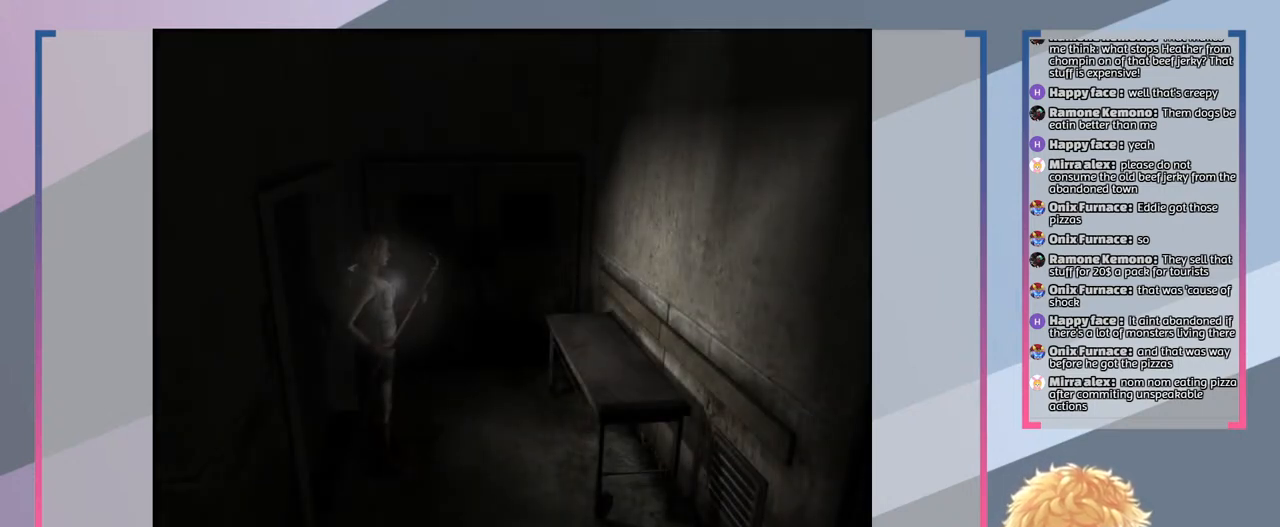
{"buttons": ["SQUARE"], "left_stick": "center", "right_stick": "center", "events": [[200, "SQUARE", "down"]]}
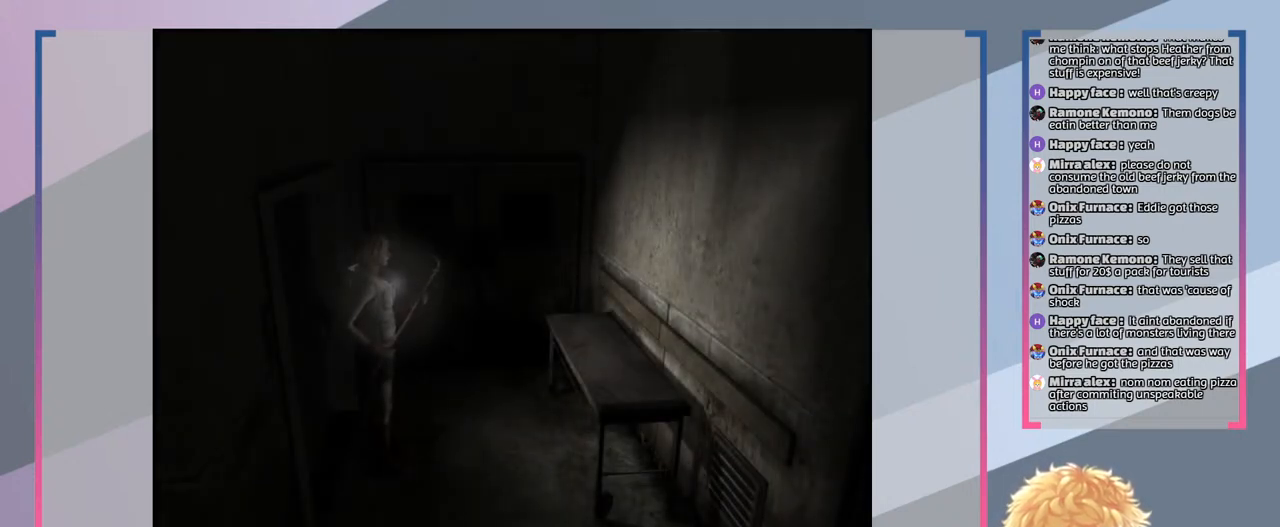
{"buttons": ["SQUARE"], "left_stick": "center", "right_stick": "center", "events": []}